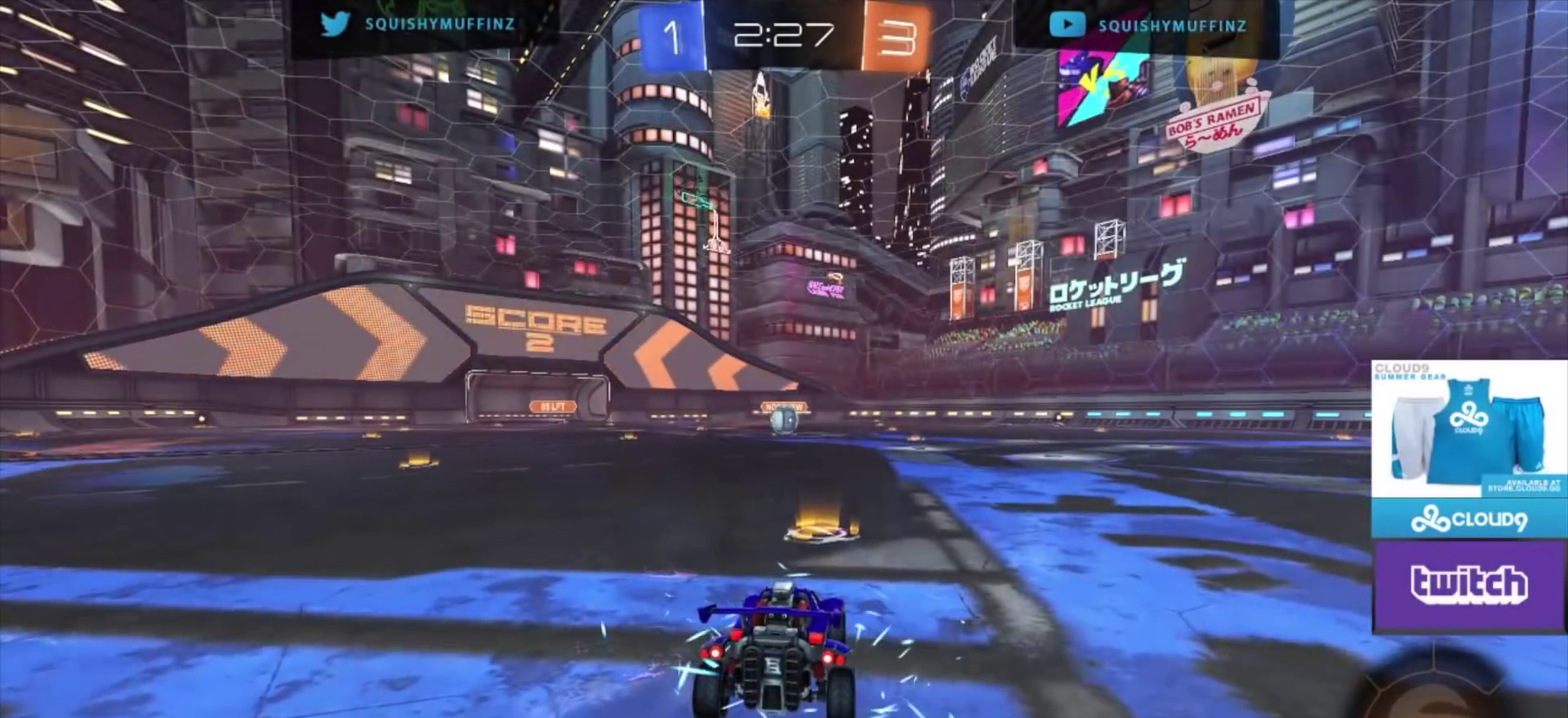
Gameplay with a controller (PlayStation layout); each line is a JSON object with the inputs held at the frame after it. "events" lists button and stick changes between this image and that frame as [ms after this image, input, new state], when the widget could be followed in between.
{"buttons": ["CIRCLE"], "left_stick": "center", "right_stick": "center", "events": [[34, "CIRCLE", "down"]]}
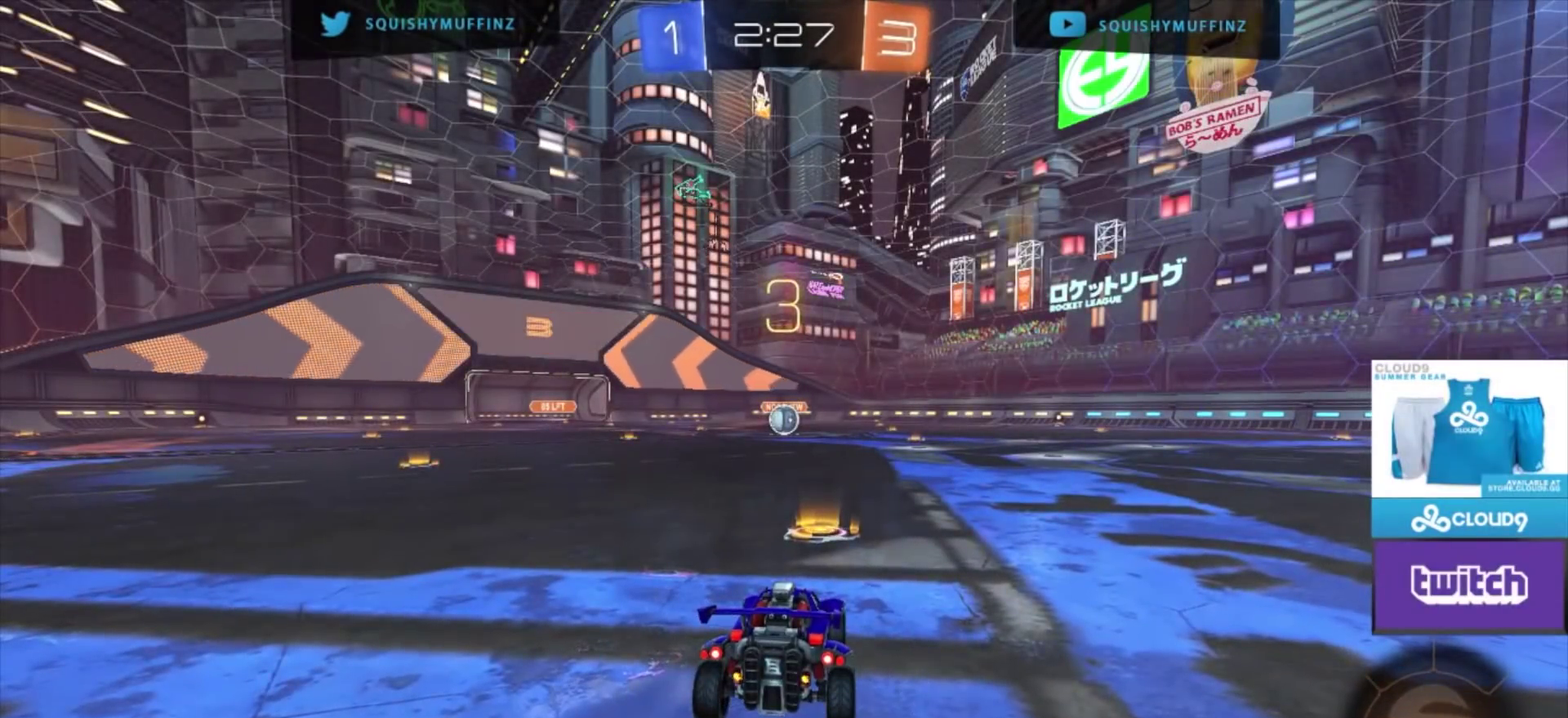
{"buttons": ["CIRCLE"], "left_stick": "center", "right_stick": "center", "events": []}
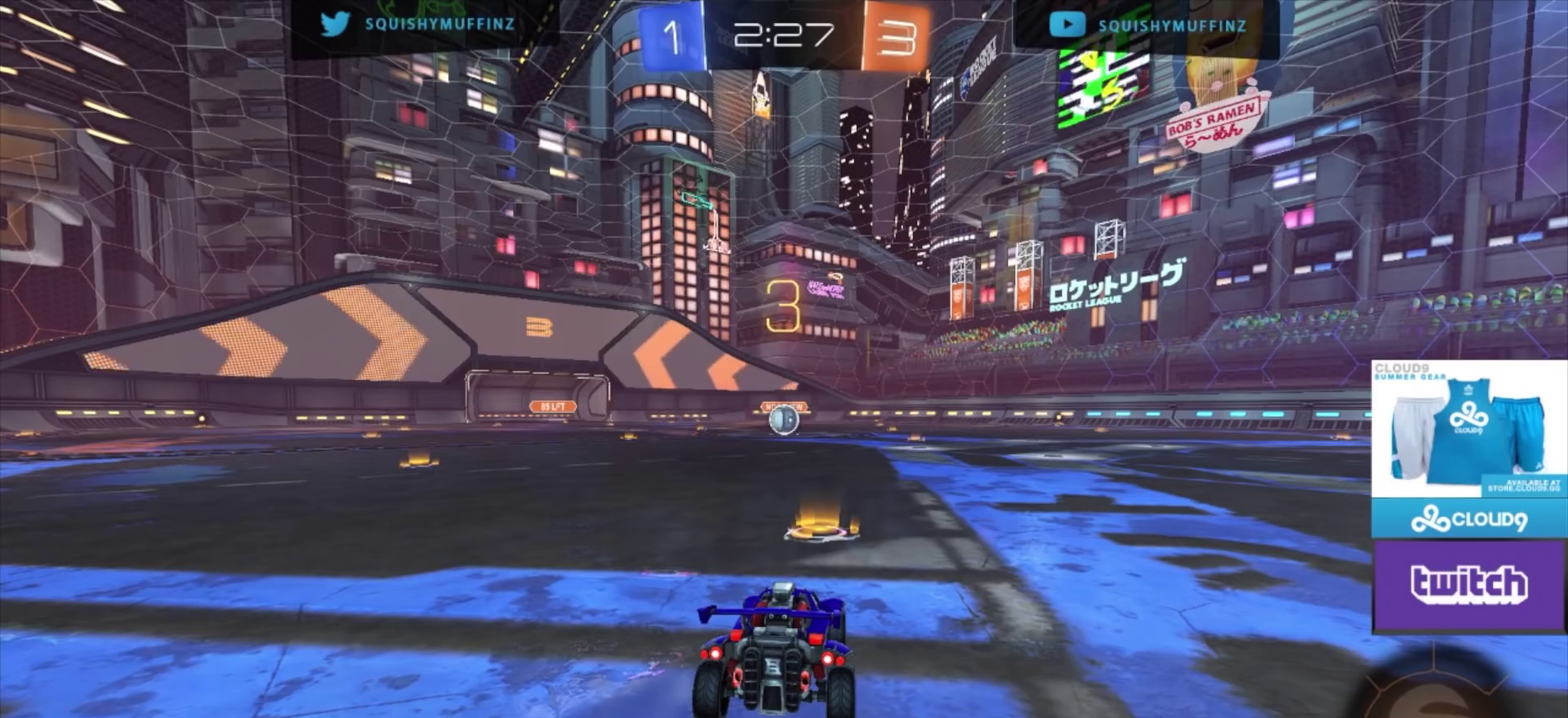
{"buttons": ["CIRCLE"], "left_stick": "center", "right_stick": "center", "events": []}
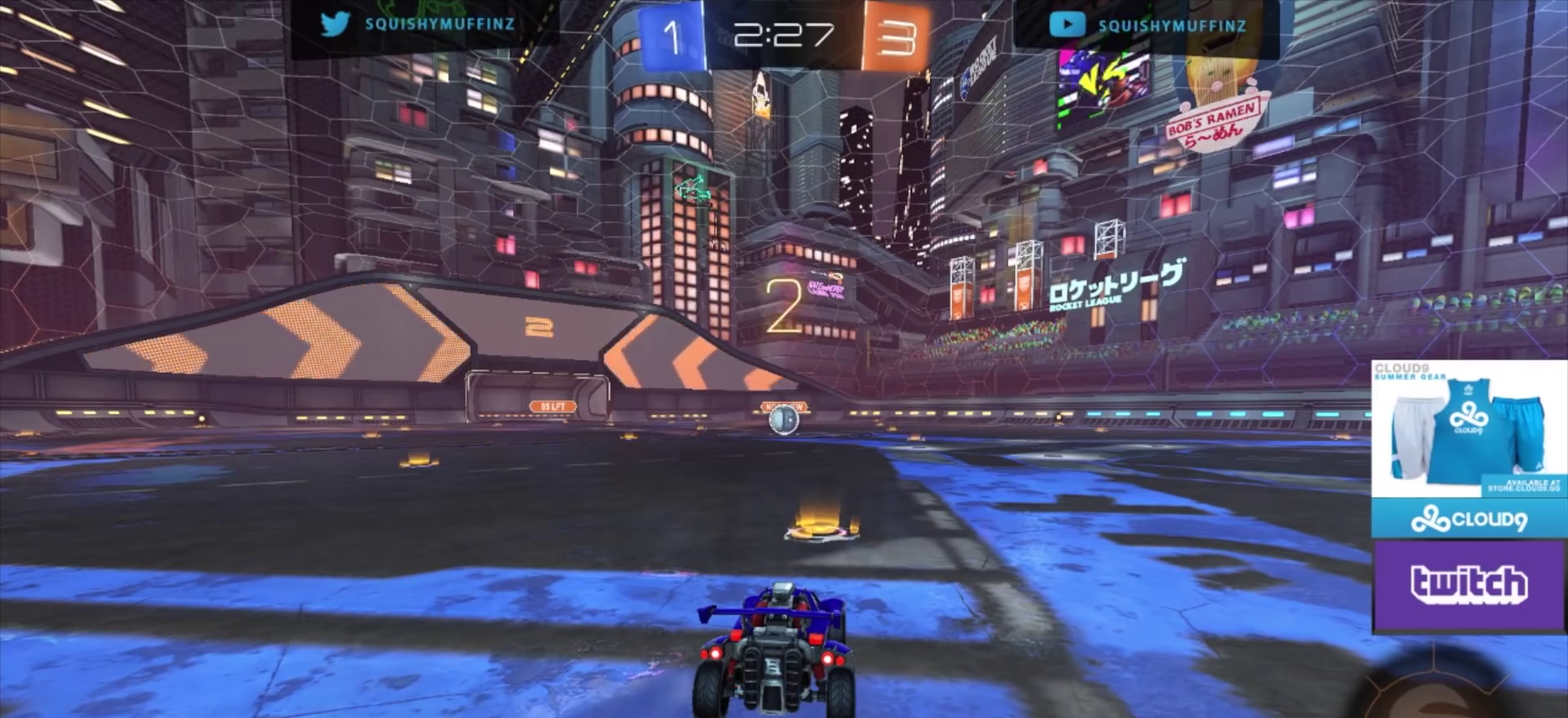
{"buttons": ["CIRCLE"], "left_stick": "center", "right_stick": "center", "events": []}
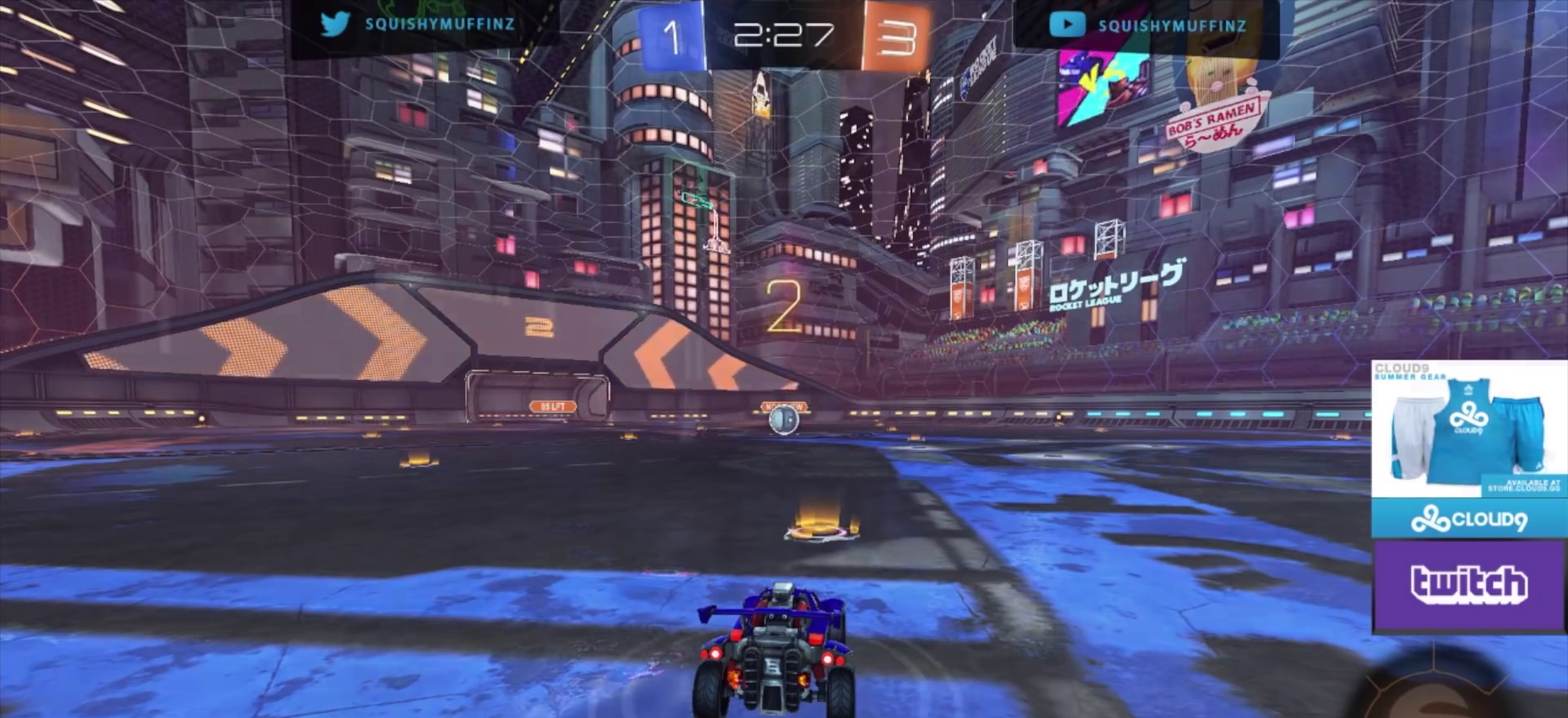
{"buttons": ["CIRCLE"], "left_stick": "center", "right_stick": "center", "events": []}
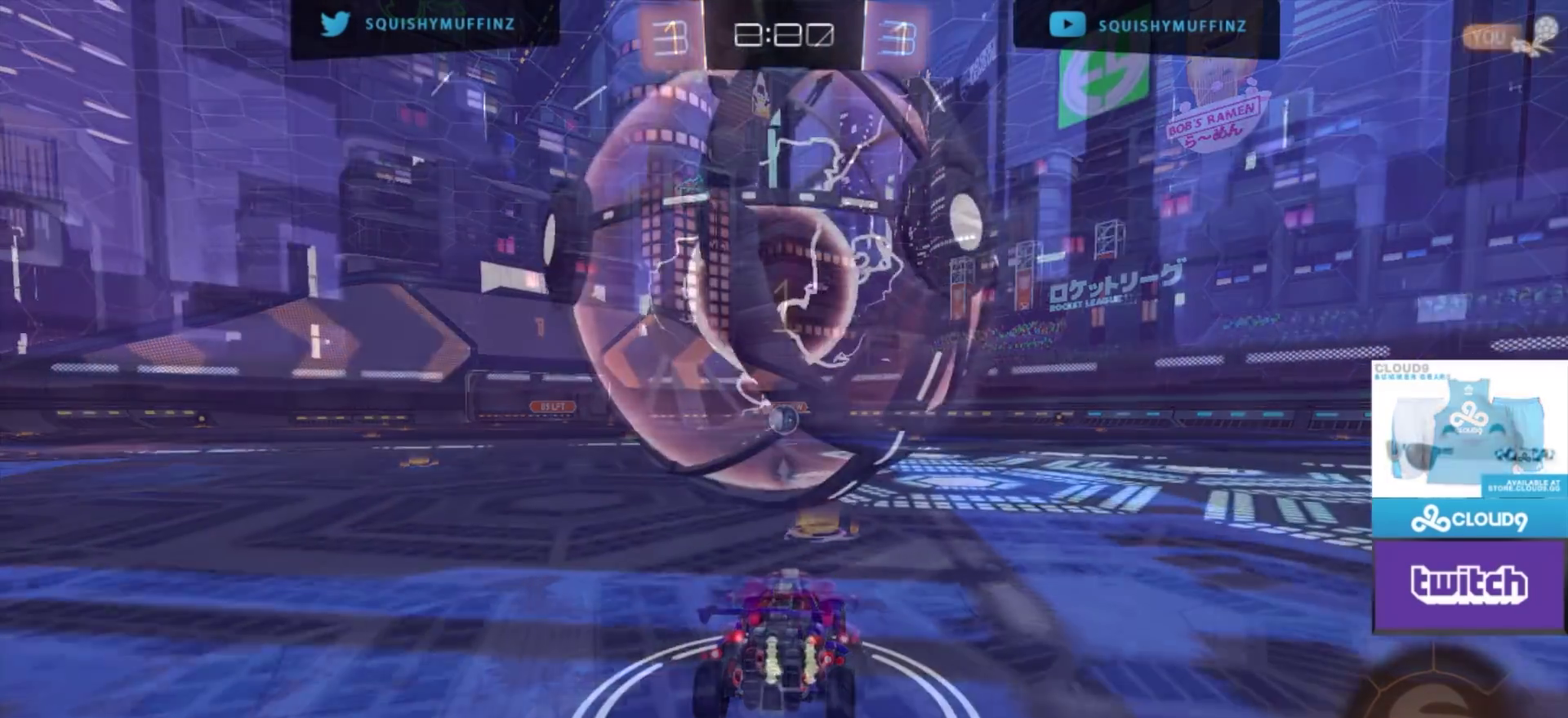
{"buttons": [], "left_stick": "center", "right_stick": "center", "events": [[233, "CIRCLE", "up"]]}
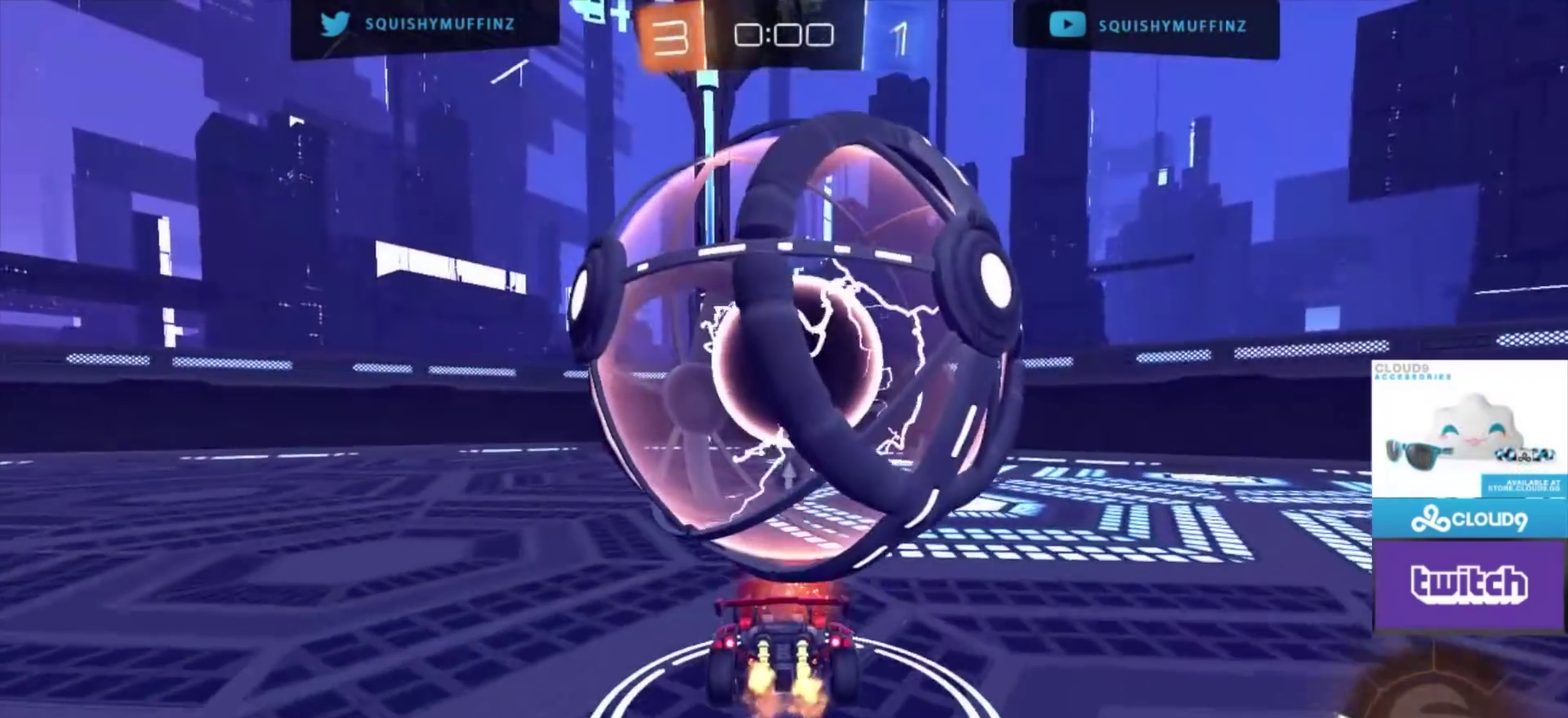
{"buttons": [], "left_stick": "up-right", "right_stick": "center", "events": [[467, "left_stick", "up-right"]]}
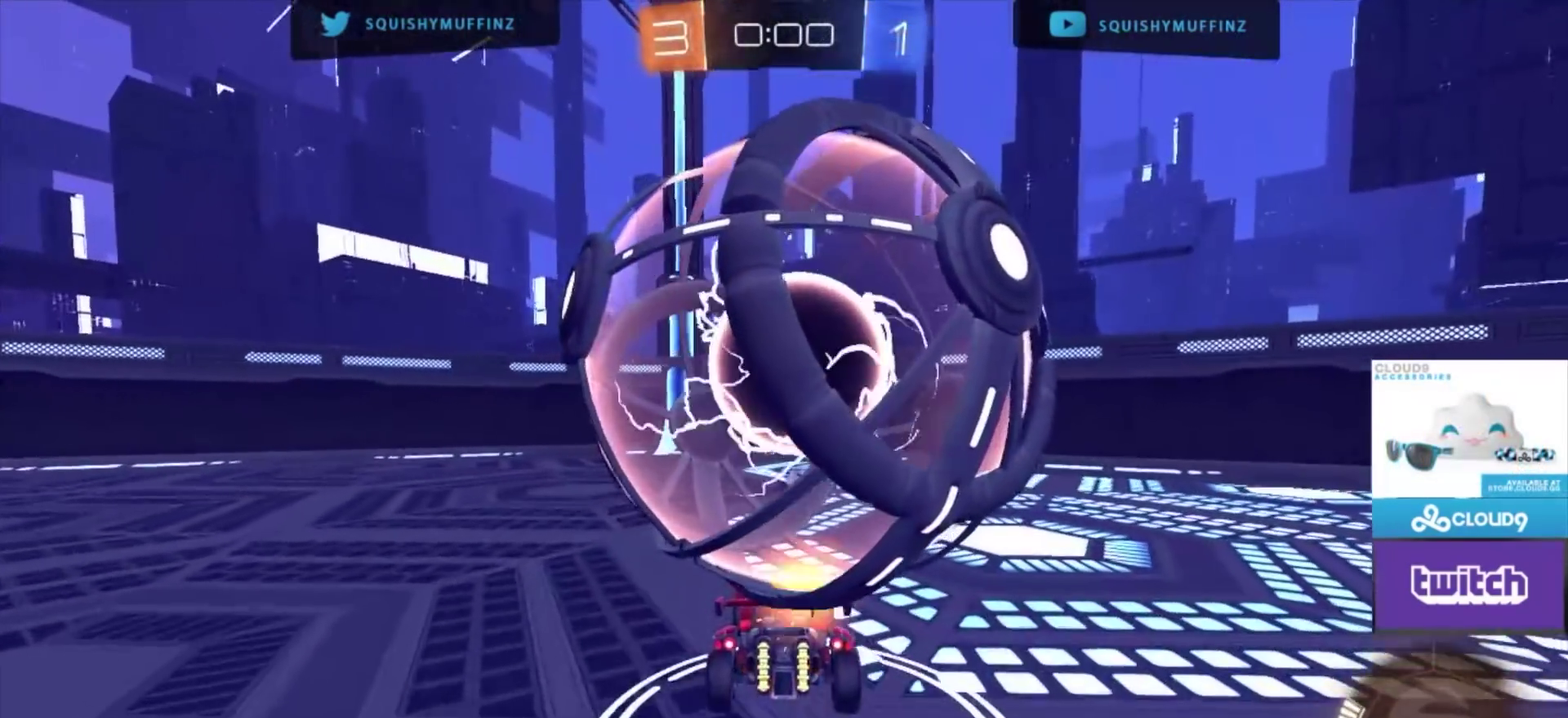
{"buttons": [], "left_stick": "center", "right_stick": "center", "events": [[133, "left_stick", "center"]]}
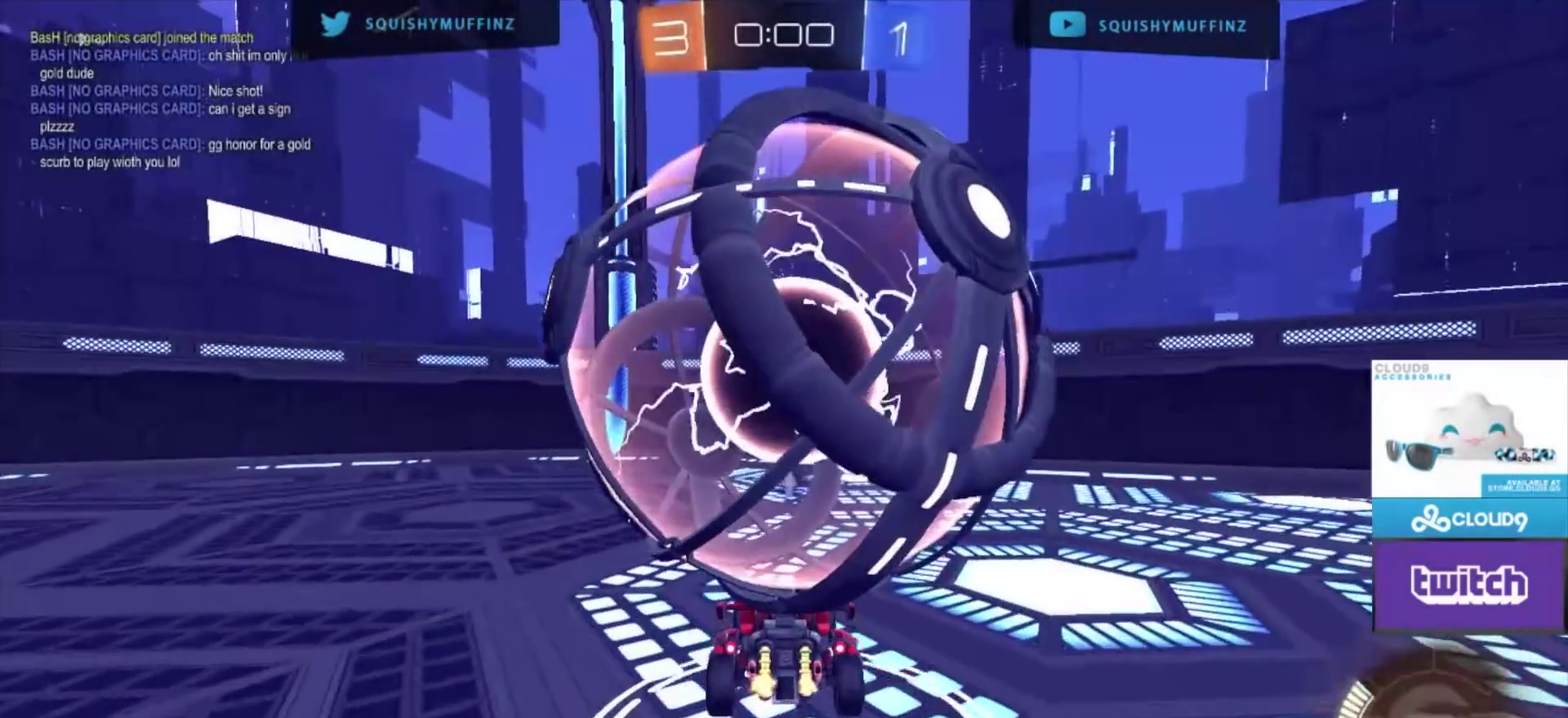
{"buttons": ["L2"], "left_stick": "center", "right_stick": "center", "events": [[267, "L2", "down"]]}
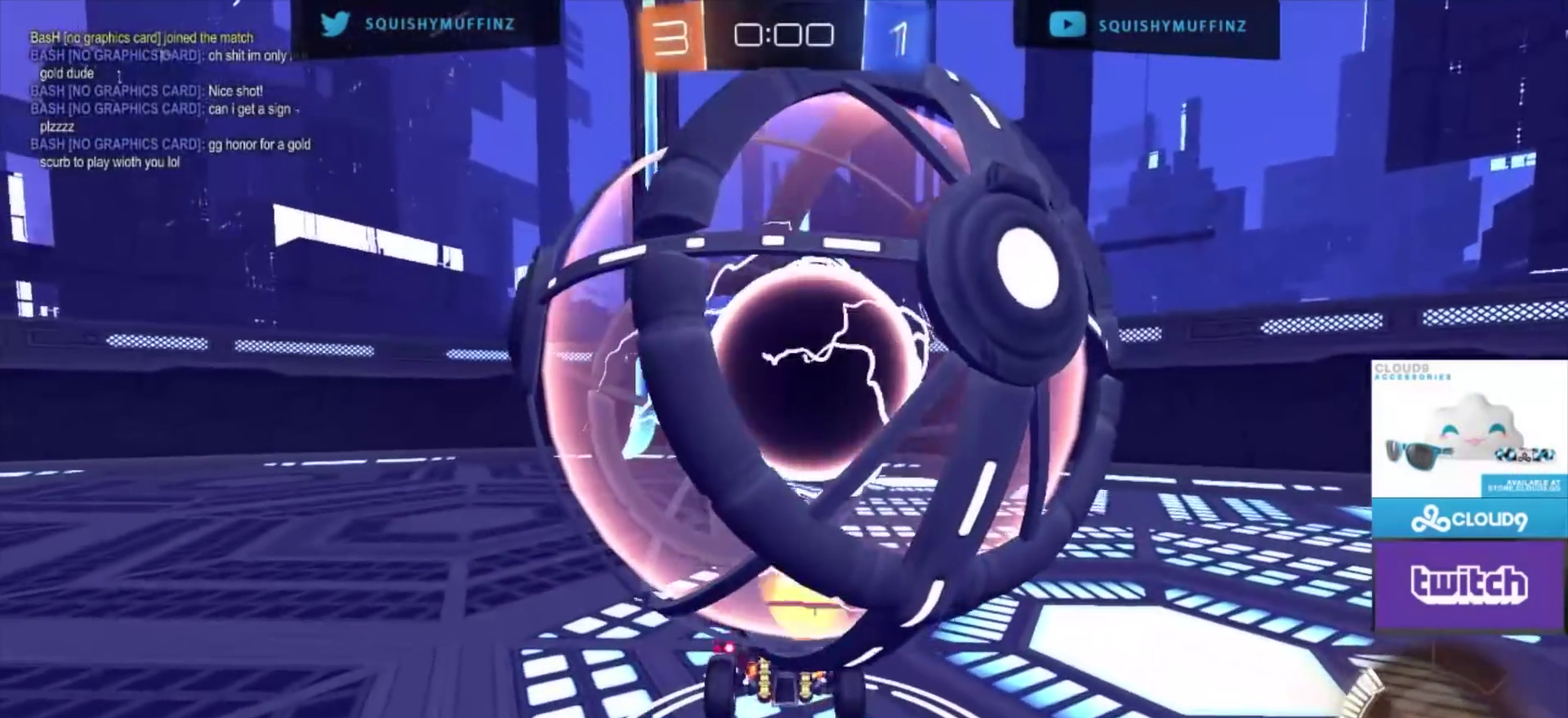
{"buttons": [], "left_stick": "center", "right_stick": "center", "events": [[33, "left_stick", "up-right"], [200, "L2", "up"], [367, "left_stick", "center"]]}
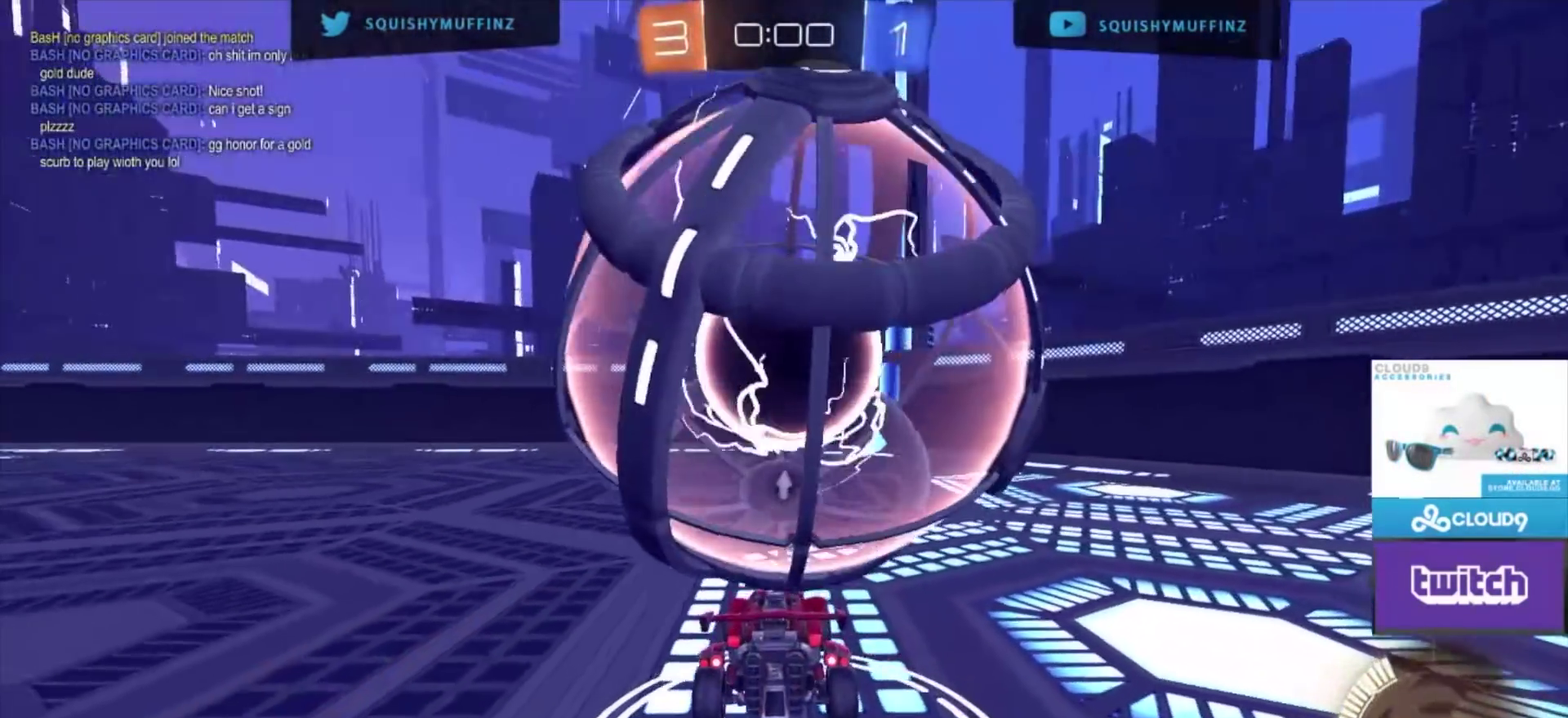
{"buttons": ["L2"], "left_stick": "center", "right_stick": "center", "events": [[167, "L2", "down"], [267, "left_stick", "up-right"], [401, "left_stick", "center"]]}
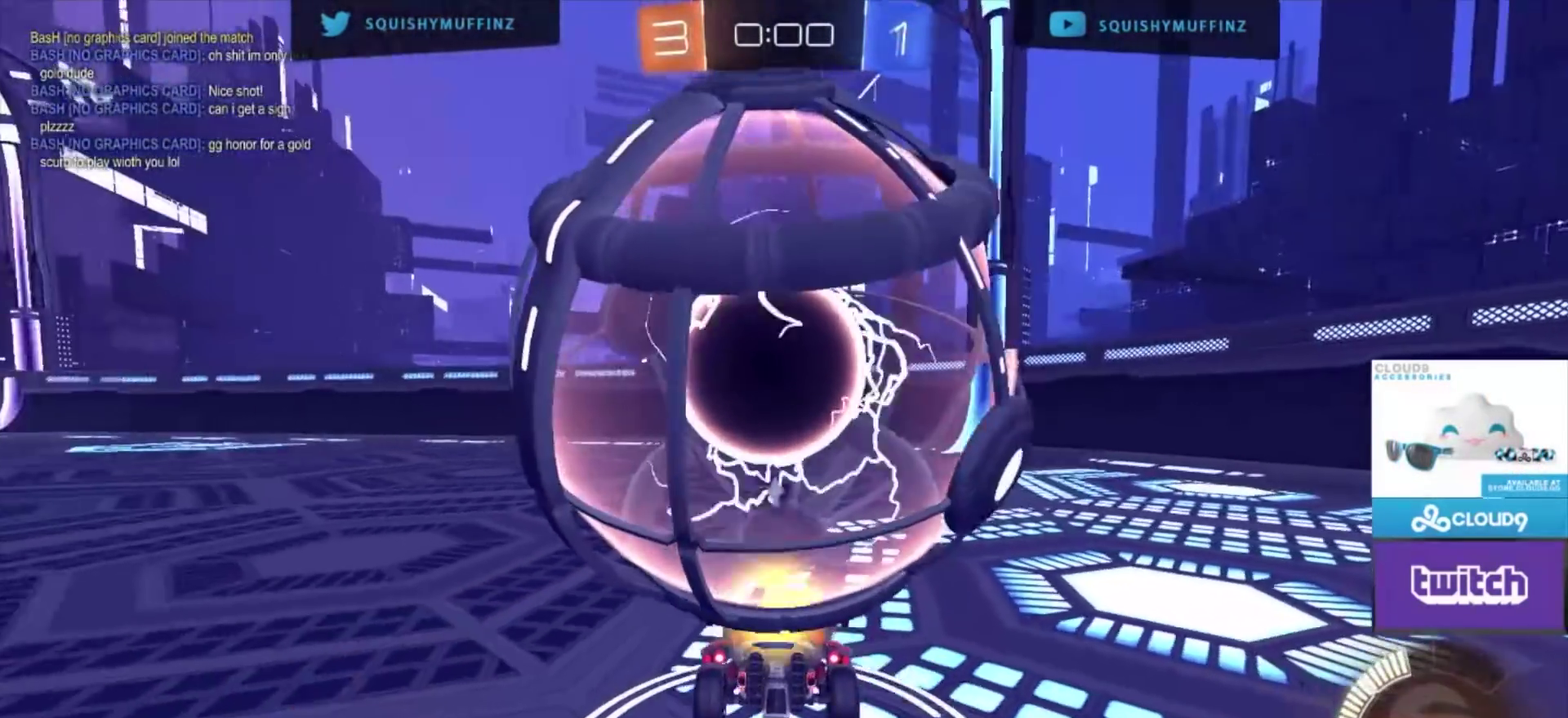
{"buttons": [], "left_stick": "center", "right_stick": "center", "events": [[100, "L2", "up"], [267, "L2", "down"], [400, "left_stick", "up-right"], [433, "L2", "up"], [500, "left_stick", "center"]]}
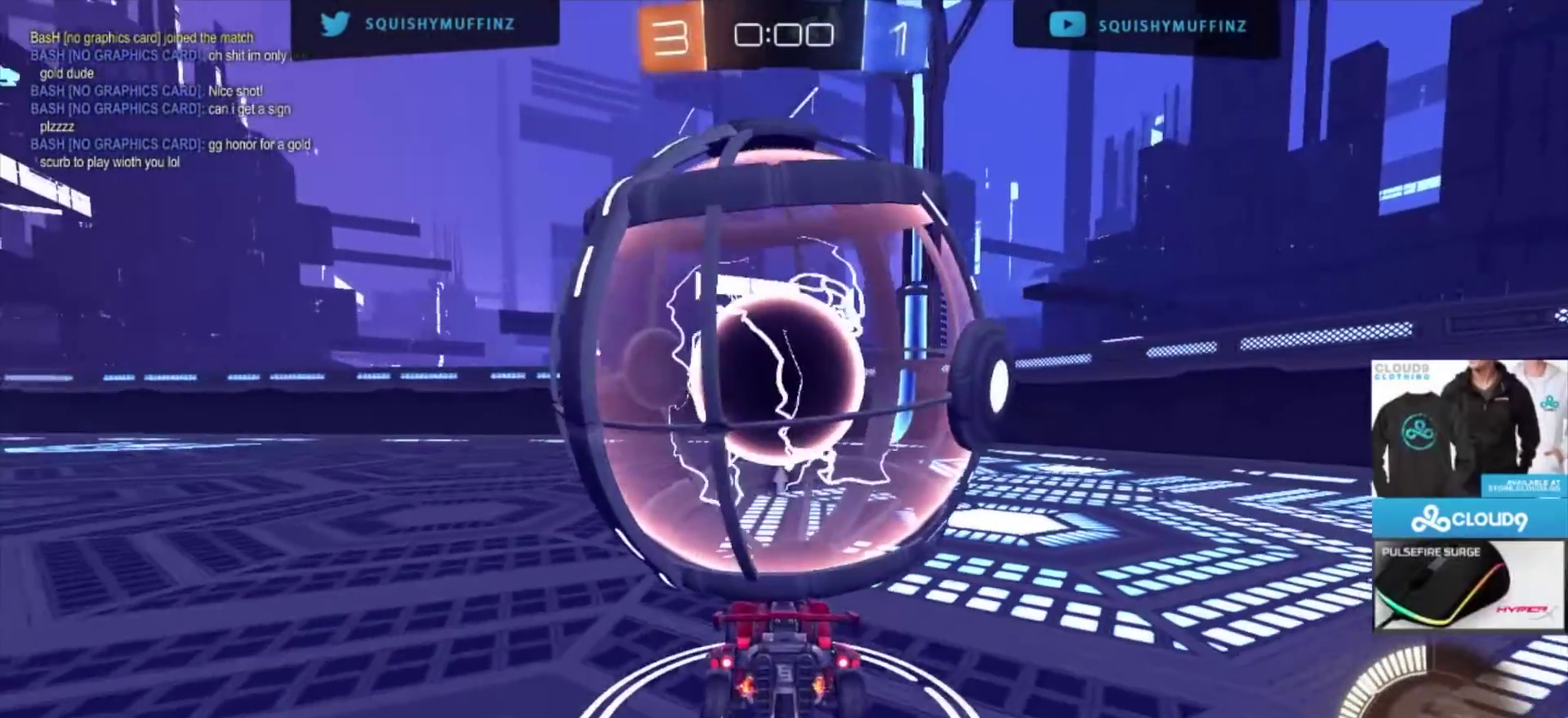
{"buttons": ["L2"], "left_stick": "center", "right_stick": "center", "events": [[267, "L2", "down"]]}
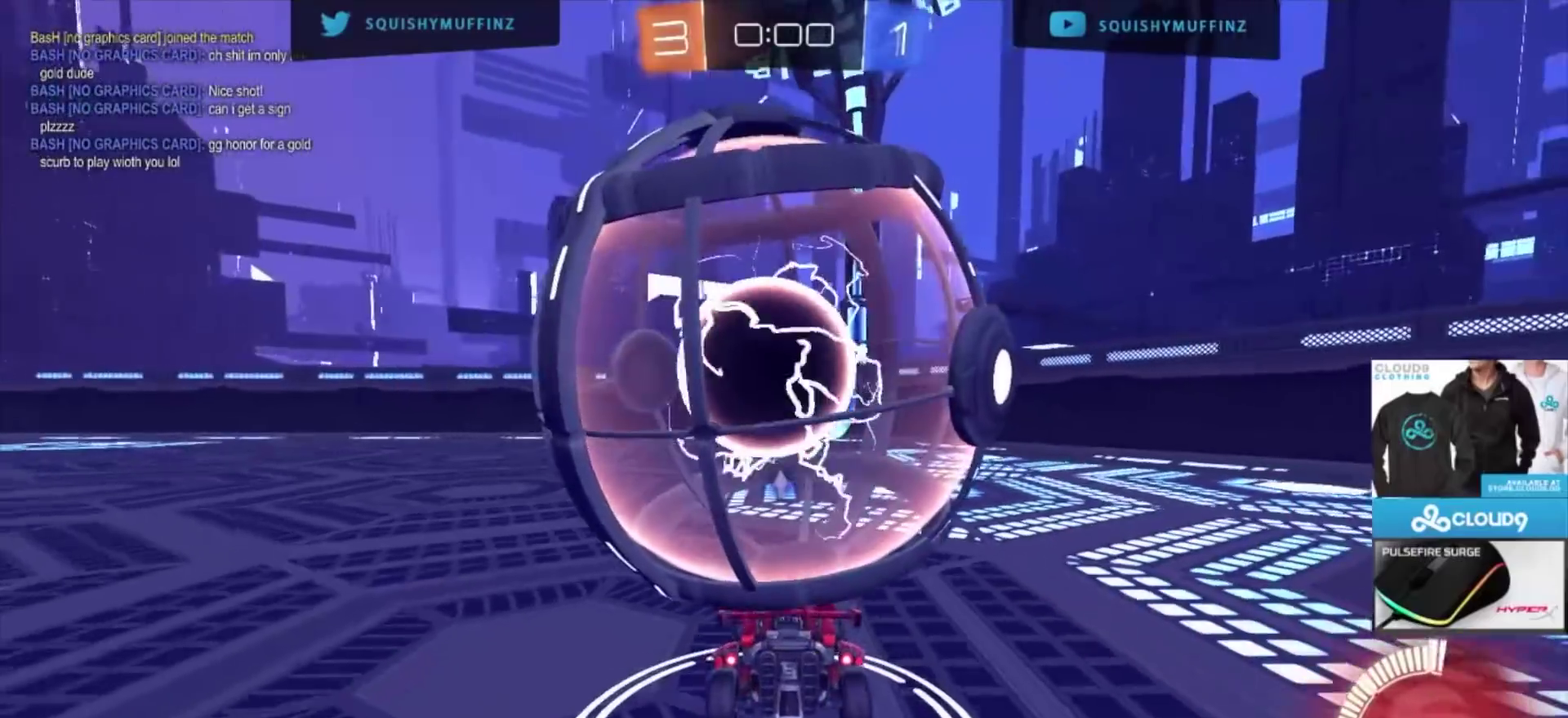
{"buttons": [], "left_stick": "center", "right_stick": "center", "events": [[66, "L2", "up"], [267, "L2", "down"], [333, "L2", "up"]]}
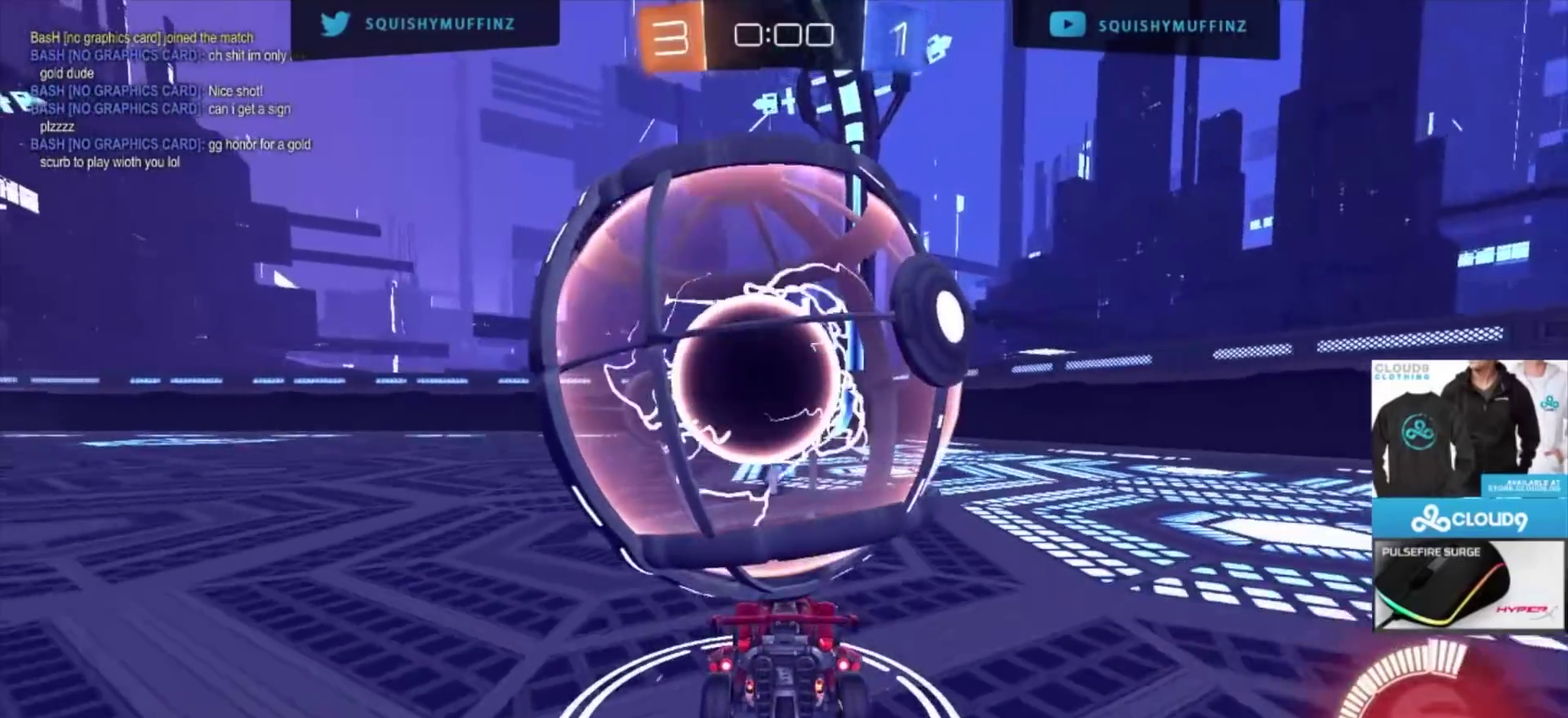
{"buttons": ["L2"], "left_stick": "center", "right_stick": "center", "events": [[34, "L2", "down"], [100, "L2", "up"], [200, "L2", "down"], [367, "L2", "up"], [467, "L2", "down"]]}
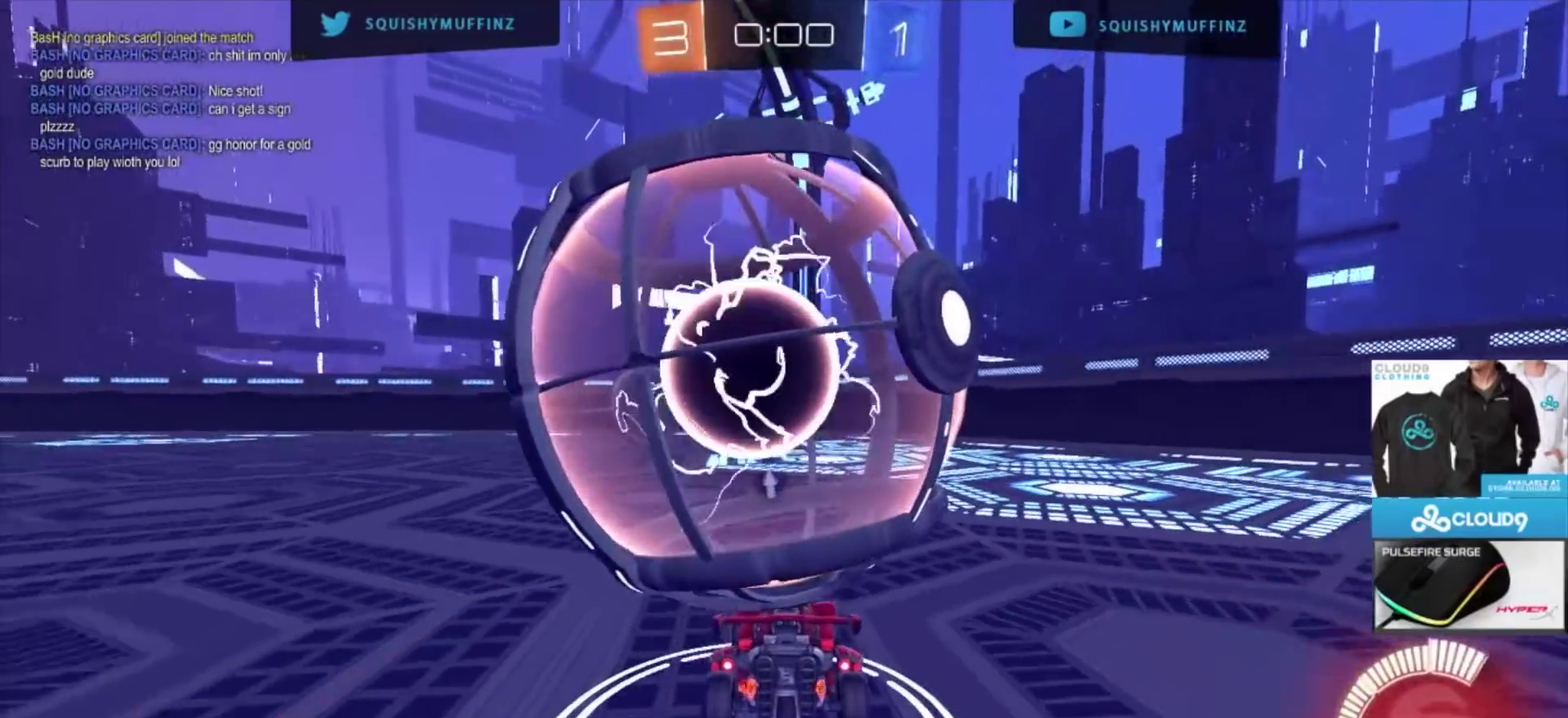
{"buttons": [], "left_stick": "center", "right_stick": "center", "events": [[500, "L2", "up"]]}
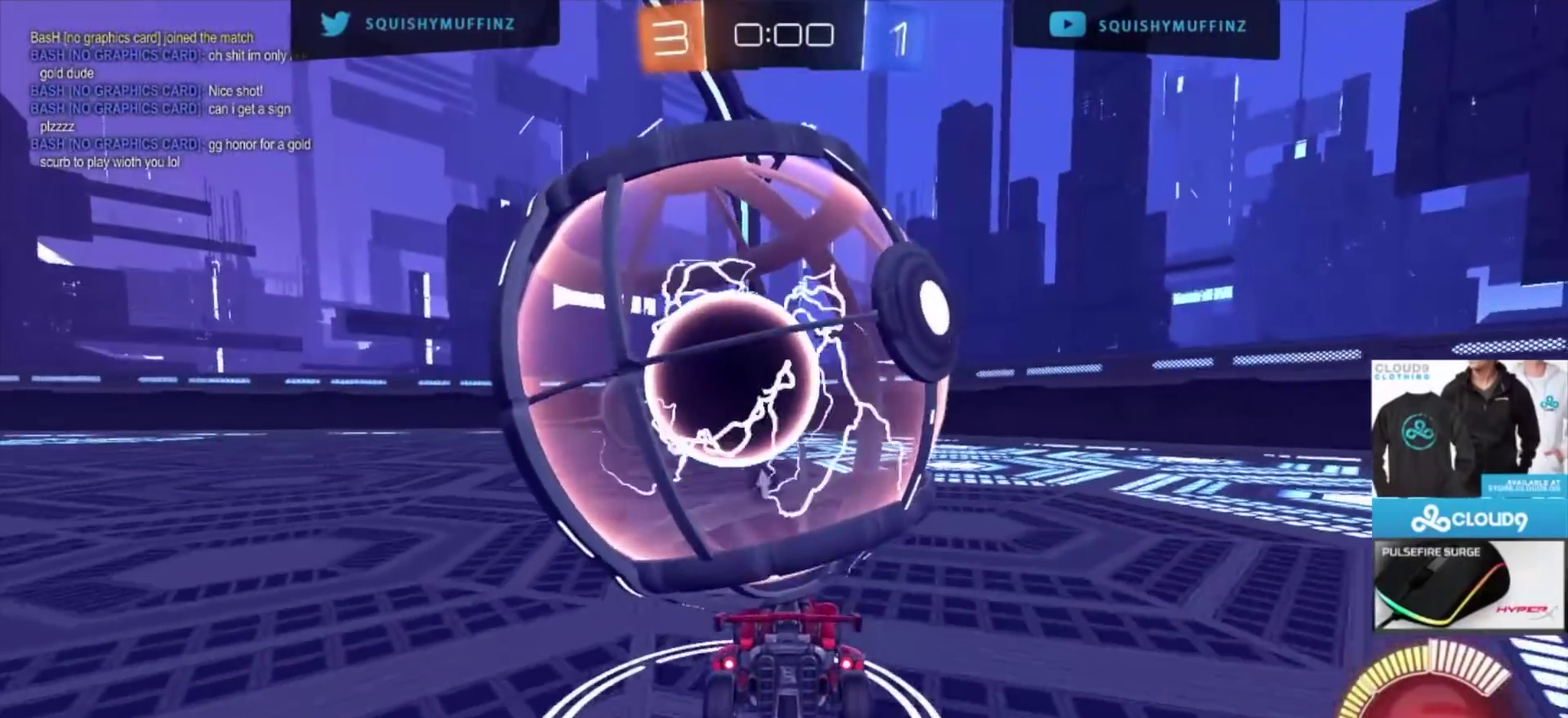
{"buttons": [], "left_stick": "center", "right_stick": "center", "events": [[67, "L2", "down"], [234, "L2", "up"]]}
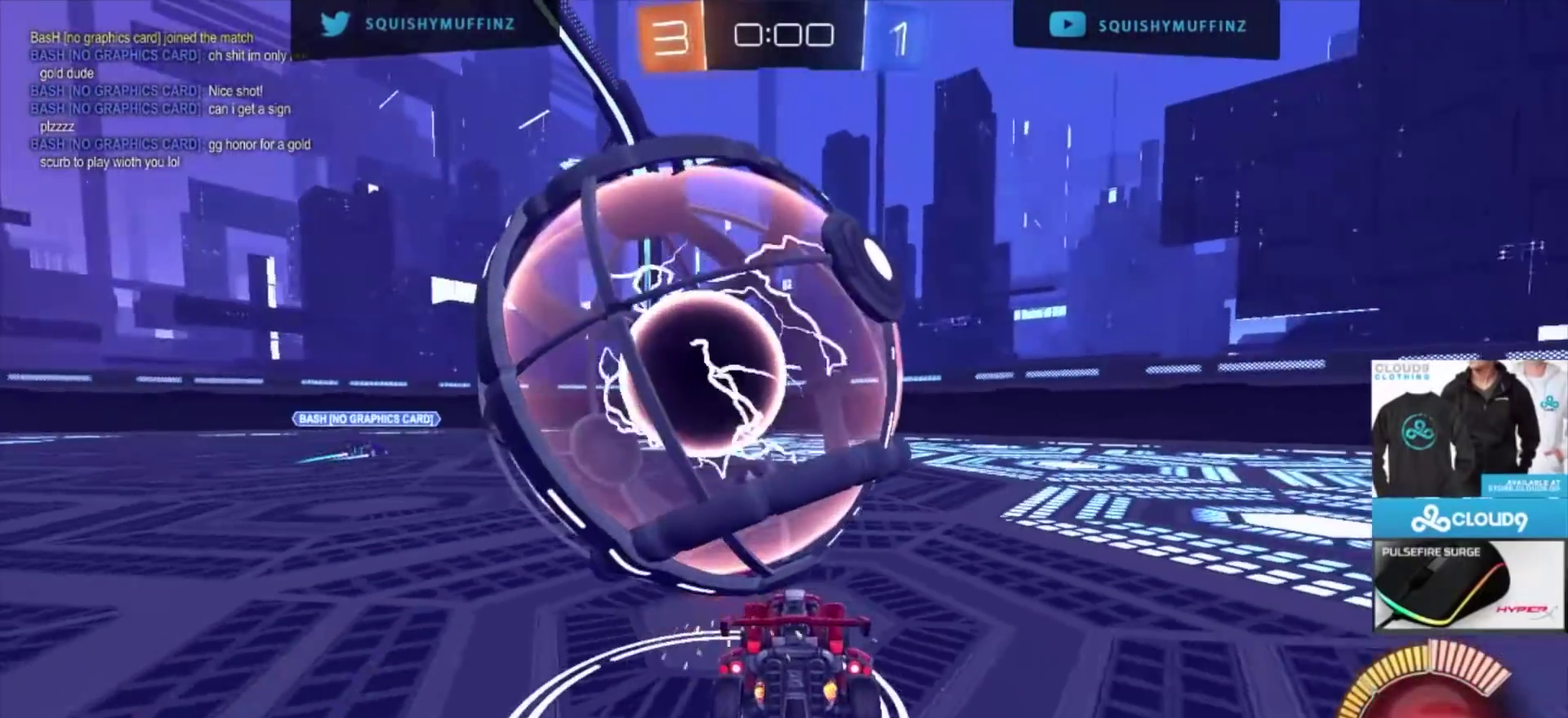
{"buttons": ["L2"], "left_stick": "center", "right_stick": "center", "events": [[300, "L2", "down"]]}
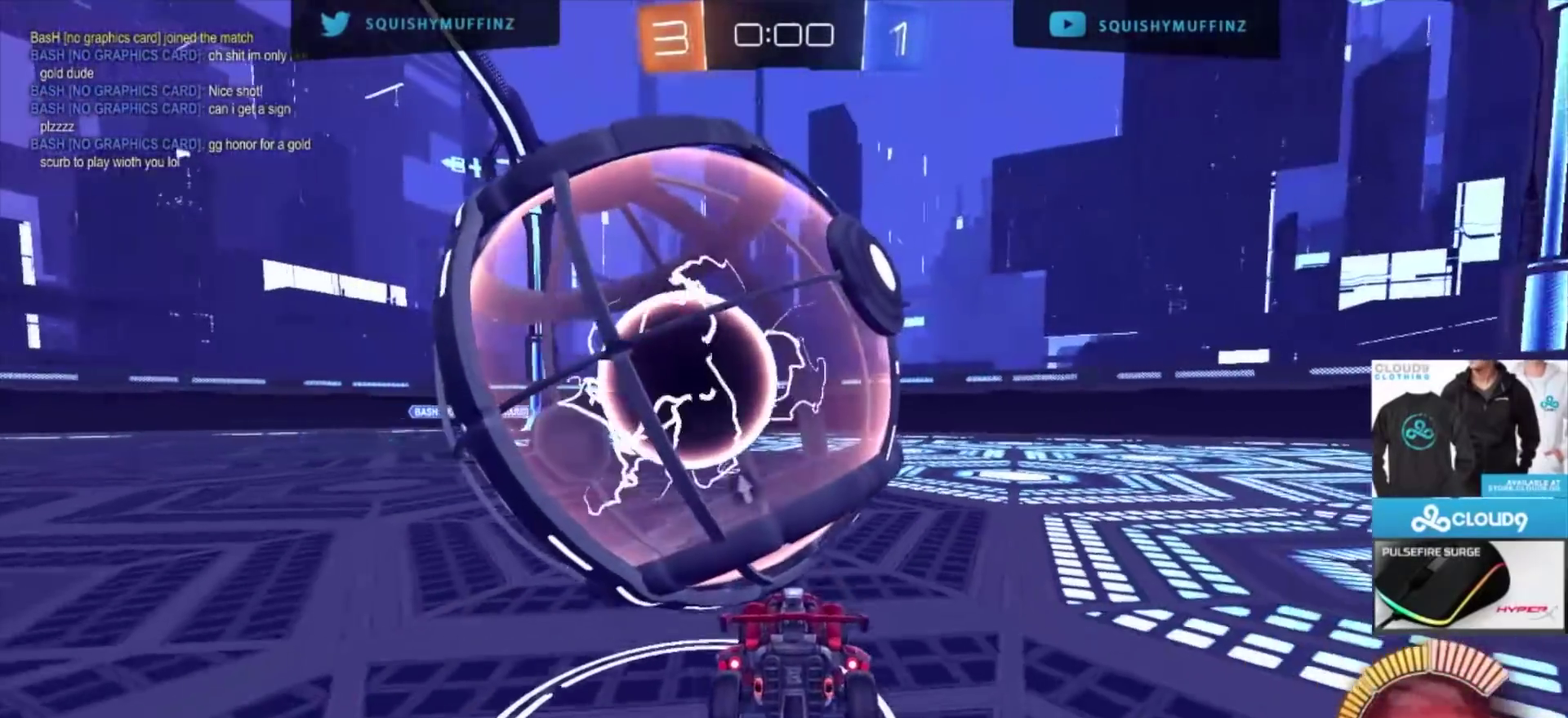
{"buttons": [], "left_stick": "left", "right_stick": "center", "events": [[134, "left_stick", "left"], [200, "left_stick", "center"], [234, "L2", "up"], [367, "left_stick", "left"]]}
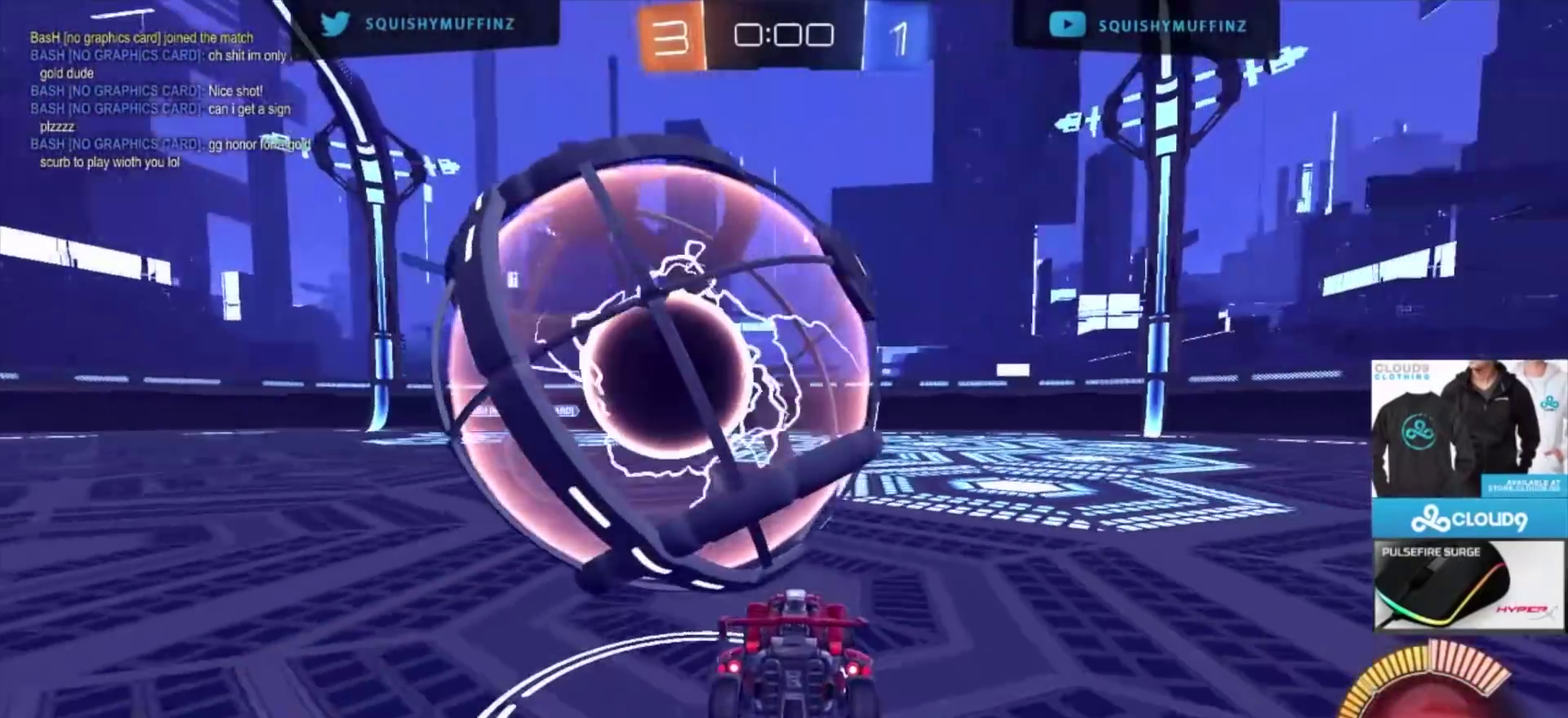
{"buttons": ["L2"], "left_stick": "center", "right_stick": "center", "events": [[33, "L2", "down"], [66, "left_stick", "center"], [333, "L2", "up"], [433, "left_stick", "left"], [500, "L2", "down"], [500, "left_stick", "center"]]}
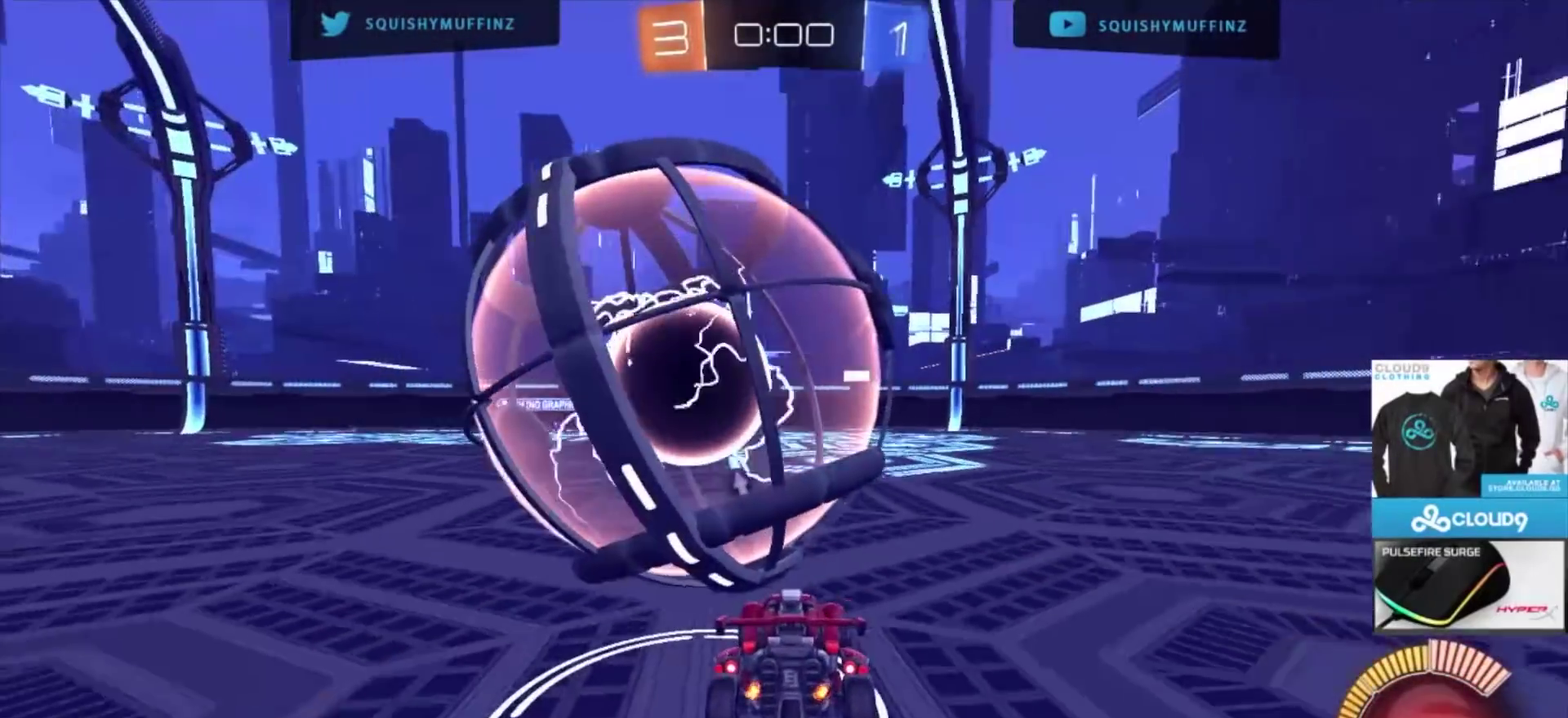
{"buttons": ["L2"], "left_stick": "left", "right_stick": "center", "events": [[134, "L2", "up"], [401, "left_stick", "left"], [501, "L2", "down"]]}